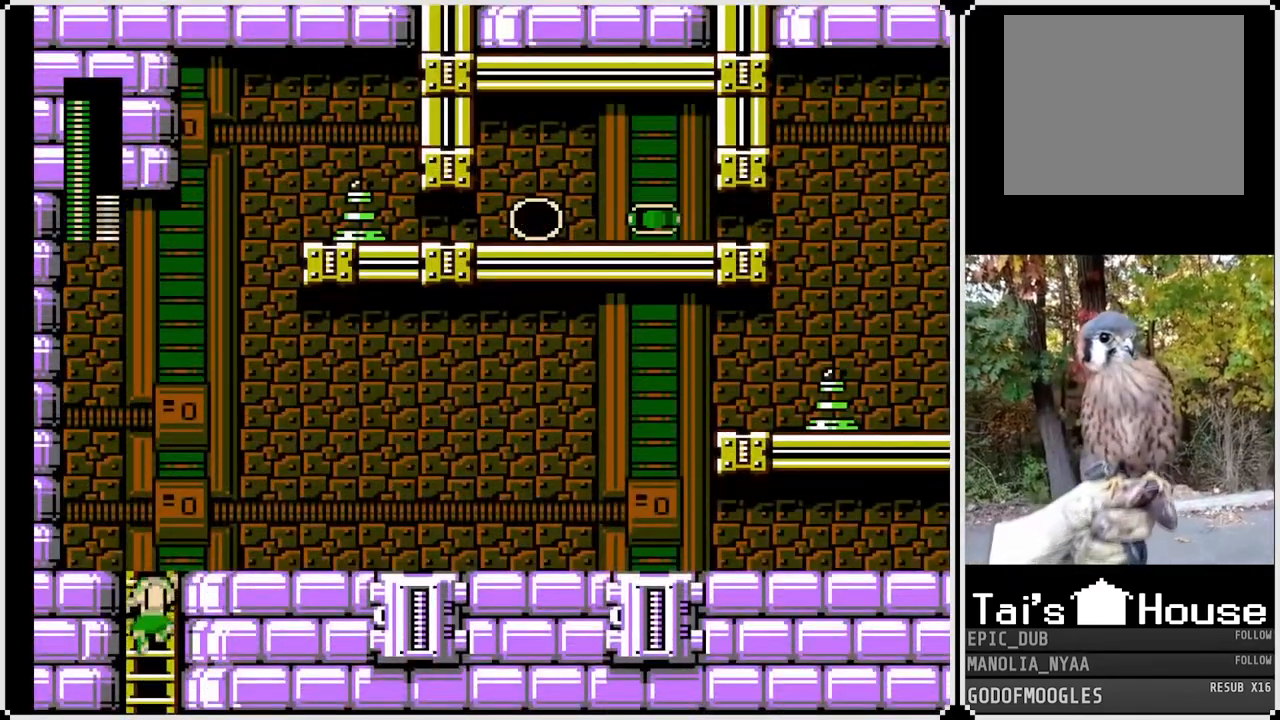
Gameplay with a controller (PlayStation layout); each line is a JSON object with the inputs held at the frame after it. "events" lists button and stick changes between this image and that frame as [ms after this image, input, new state], when the widget could be followed in between.
{"buttons": ["DPAD_RIGHT"], "left_stick": "center", "right_stick": "center", "events": [[483, "DPAD_RIGHT", "down"], [500, "DPAD_UP", "up"]]}
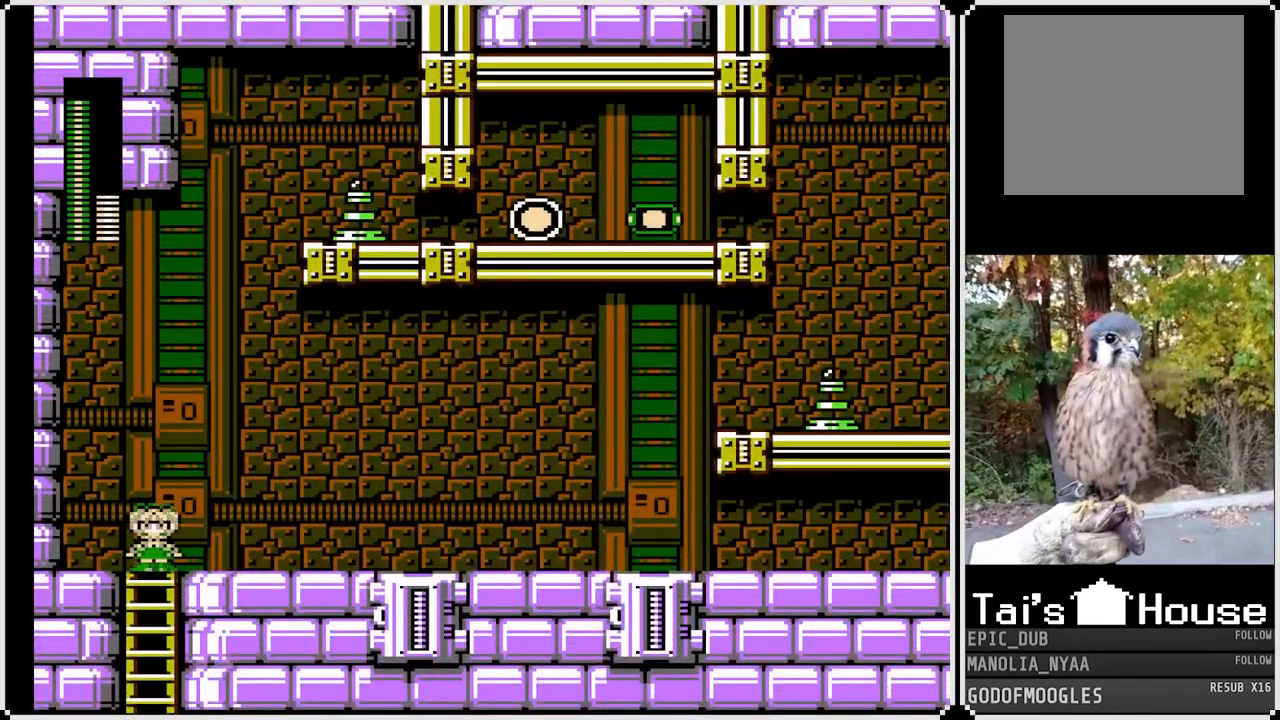
{"buttons": ["DPAD_RIGHT"], "left_stick": "center", "right_stick": "center", "events": [[333, "DPAD_RIGHT", "up"], [467, "DPAD_RIGHT", "down"]]}
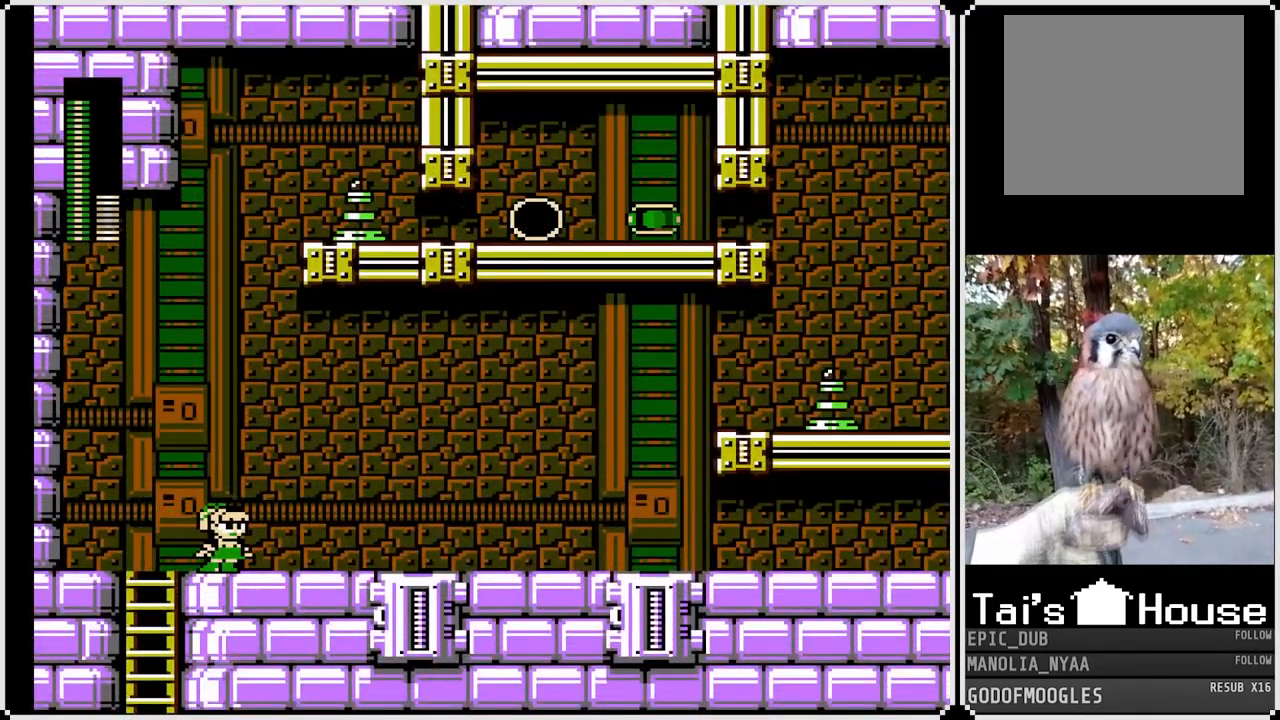
{"buttons": ["DPAD_RIGHT"], "left_stick": "center", "right_stick": "center", "events": []}
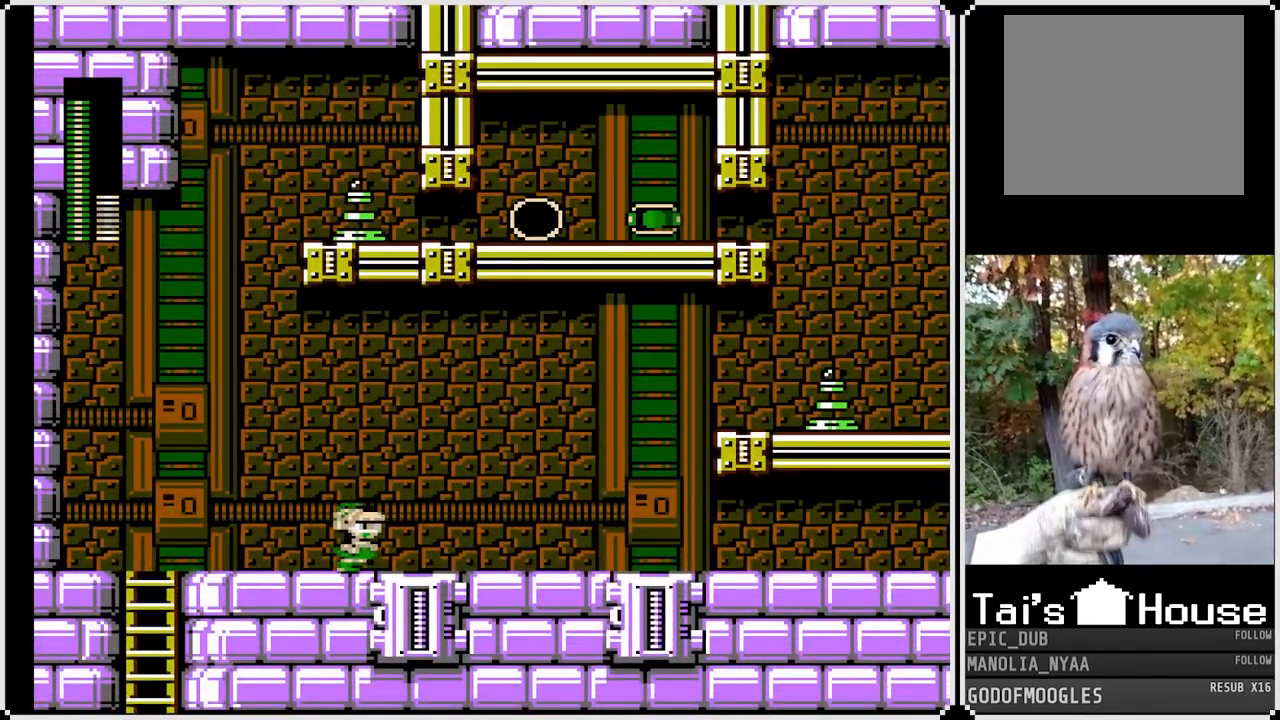
{"buttons": ["DPAD_LEFT"], "left_stick": "center", "right_stick": "center", "events": [[350, "DPAD_RIGHT", "up"], [500, "DPAD_LEFT", "down"]]}
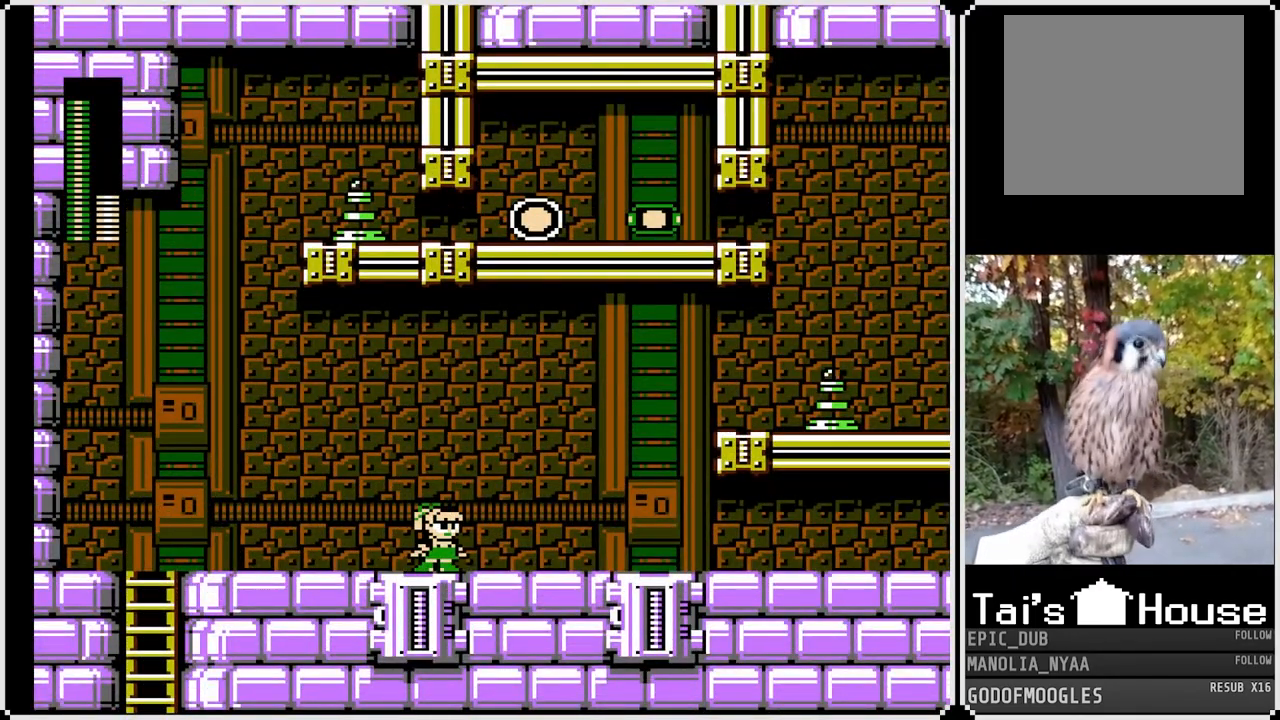
{"buttons": ["DPAD_LEFT"], "left_stick": "center", "right_stick": "center", "events": [[67, "CROSS", "down"], [300, "CROSS", "up"]]}
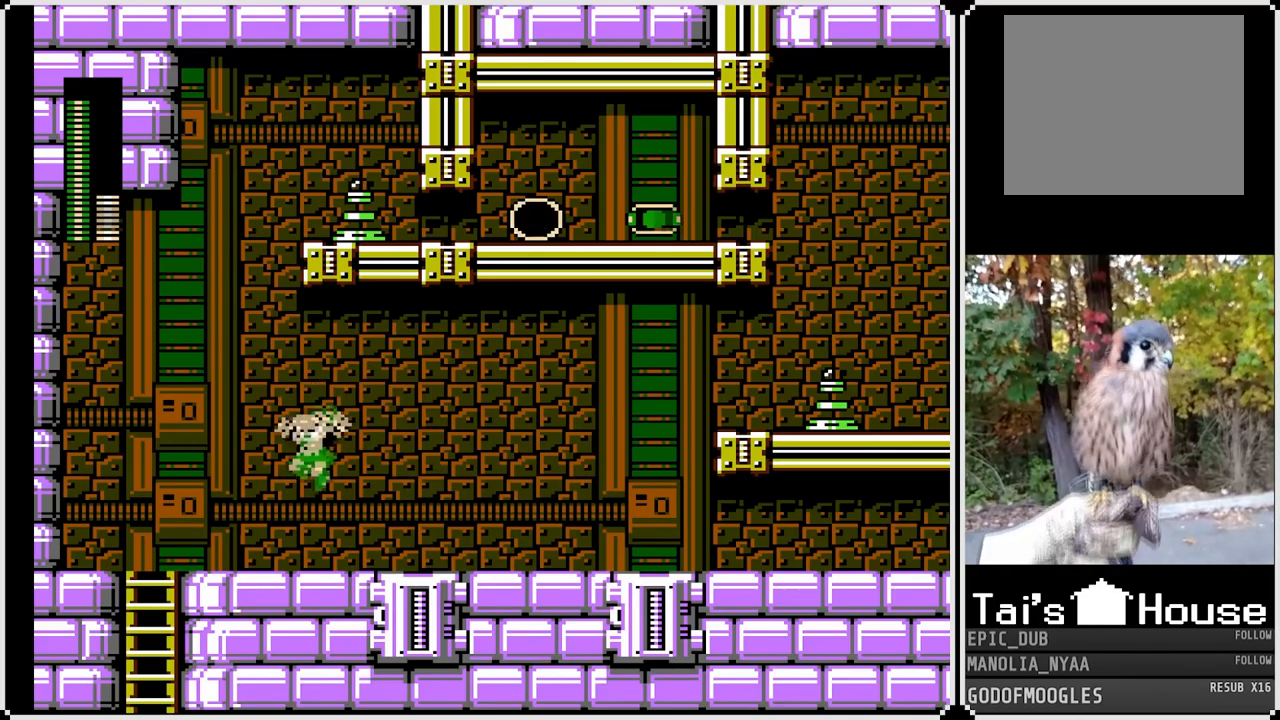
{"buttons": [], "left_stick": "center", "right_stick": "center", "events": [[117, "DPAD_LEFT", "up"], [200, "SQUARE", "down"], [400, "SQUARE", "up"]]}
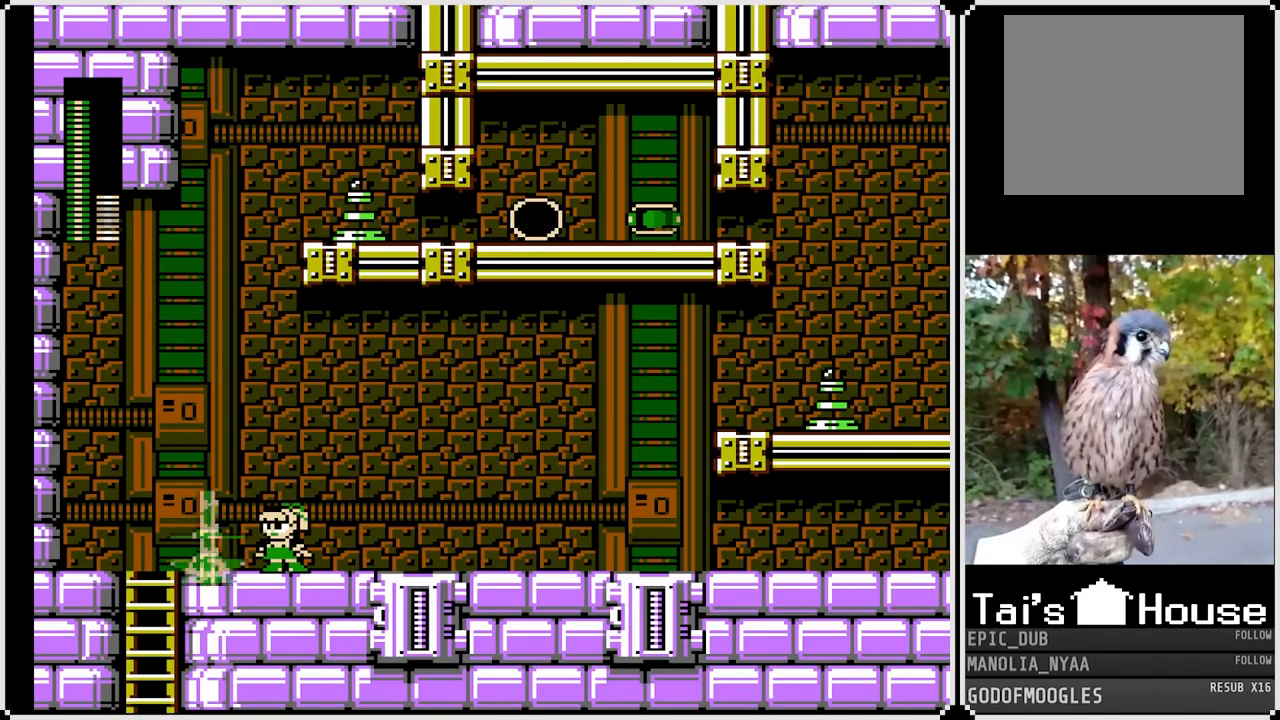
{"buttons": ["DPAD_LEFT"], "left_stick": "center", "right_stick": "center", "events": [[133, "DPAD_LEFT", "down"], [150, "CROSS", "down"], [400, "CROSS", "up"]]}
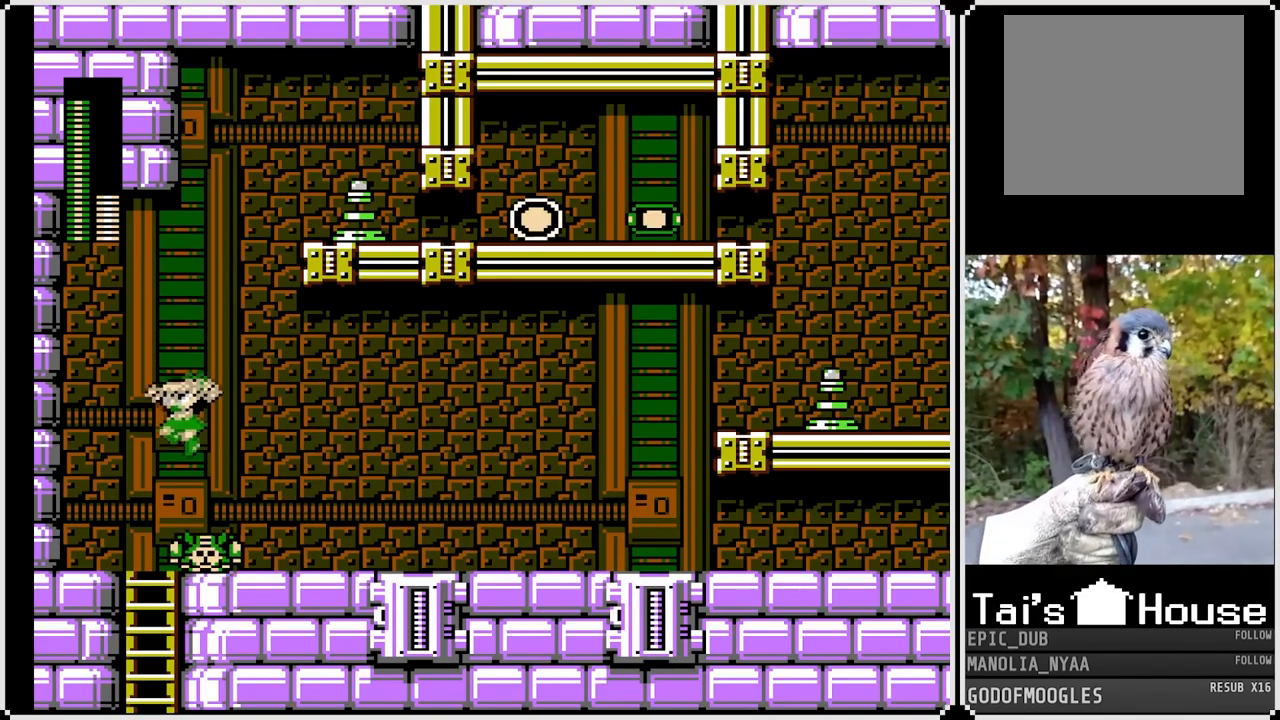
{"buttons": [], "left_stick": "center", "right_stick": "center", "events": [[67, "DPAD_LEFT", "up"], [67, "DPAD_RIGHT", "down"], [217, "DPAD_RIGHT", "up"]]}
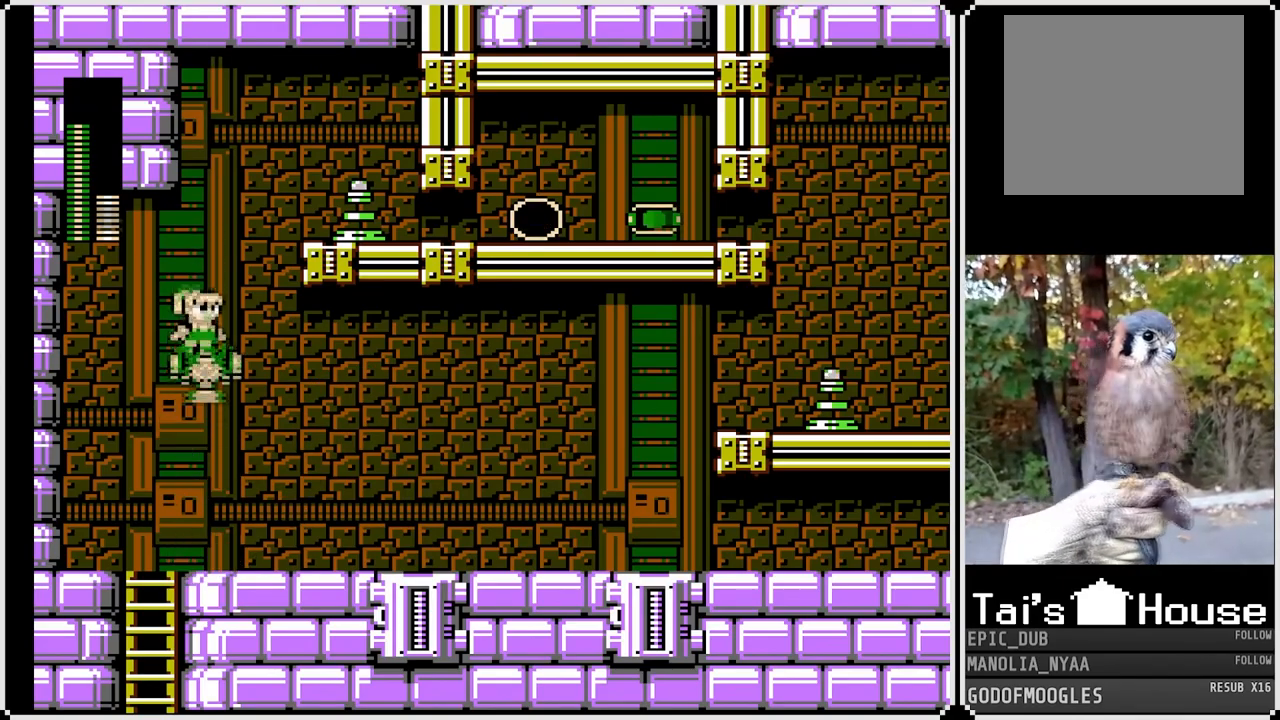
{"buttons": ["CROSS", "SQUARE", "DPAD_RIGHT"], "left_stick": "center", "right_stick": "center", "events": [[33, "CROSS", "down"], [67, "DPAD_RIGHT", "down"], [133, "SQUARE", "down"]]}
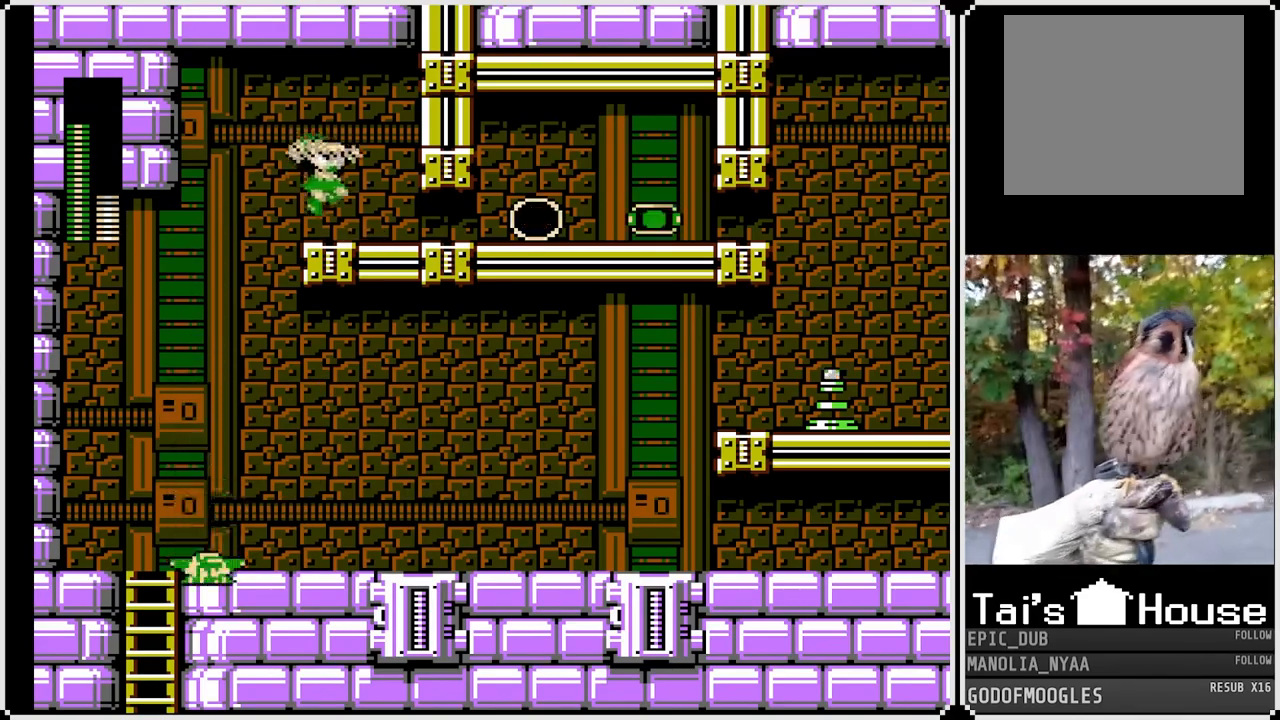
{"buttons": ["CROSS", "DPAD_DOWN", "DPAD_RIGHT"], "left_stick": "center", "right_stick": "center", "events": [[100, "SQUARE", "up"], [117, "CROSS", "up"], [300, "DPAD_RIGHT", "up"], [317, "DPAD_DOWN", "down"], [317, "DPAD_RIGHT", "down"], [383, "CROSS", "down"]]}
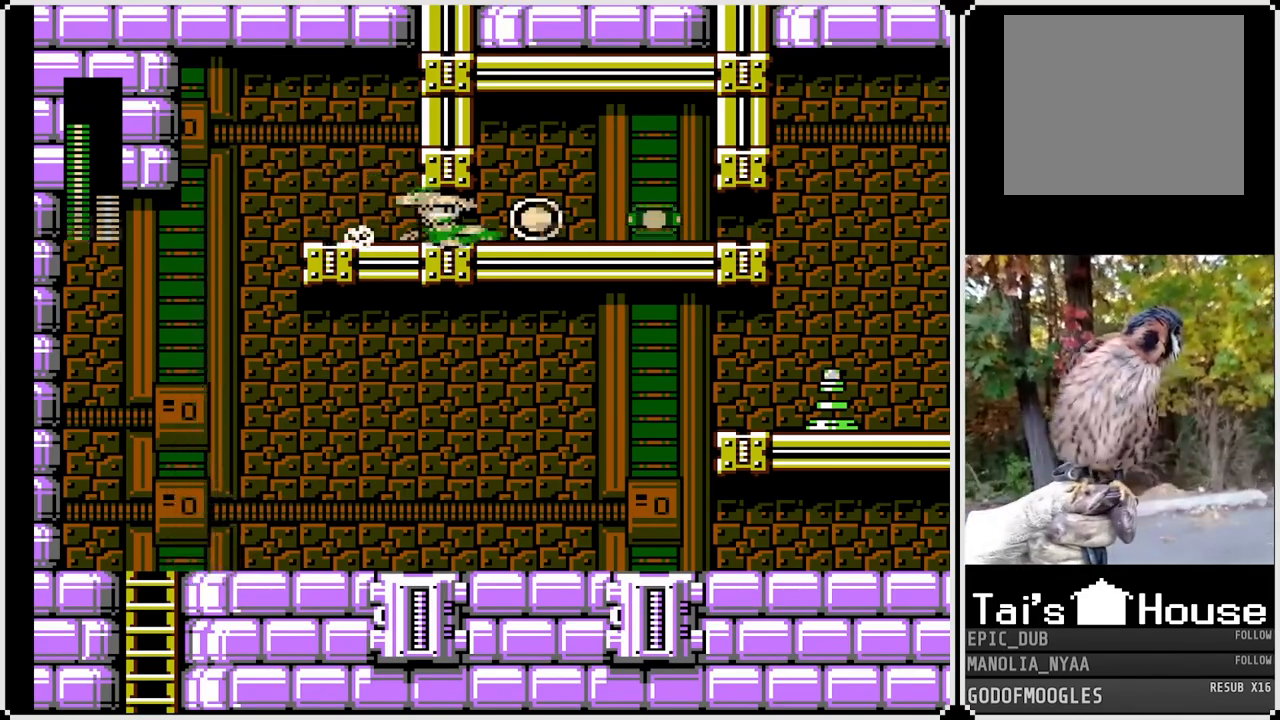
{"buttons": ["DPAD_RIGHT"], "left_stick": "center", "right_stick": "center", "events": [[50, "CROSS", "up"], [150, "DPAD_DOWN", "up"]]}
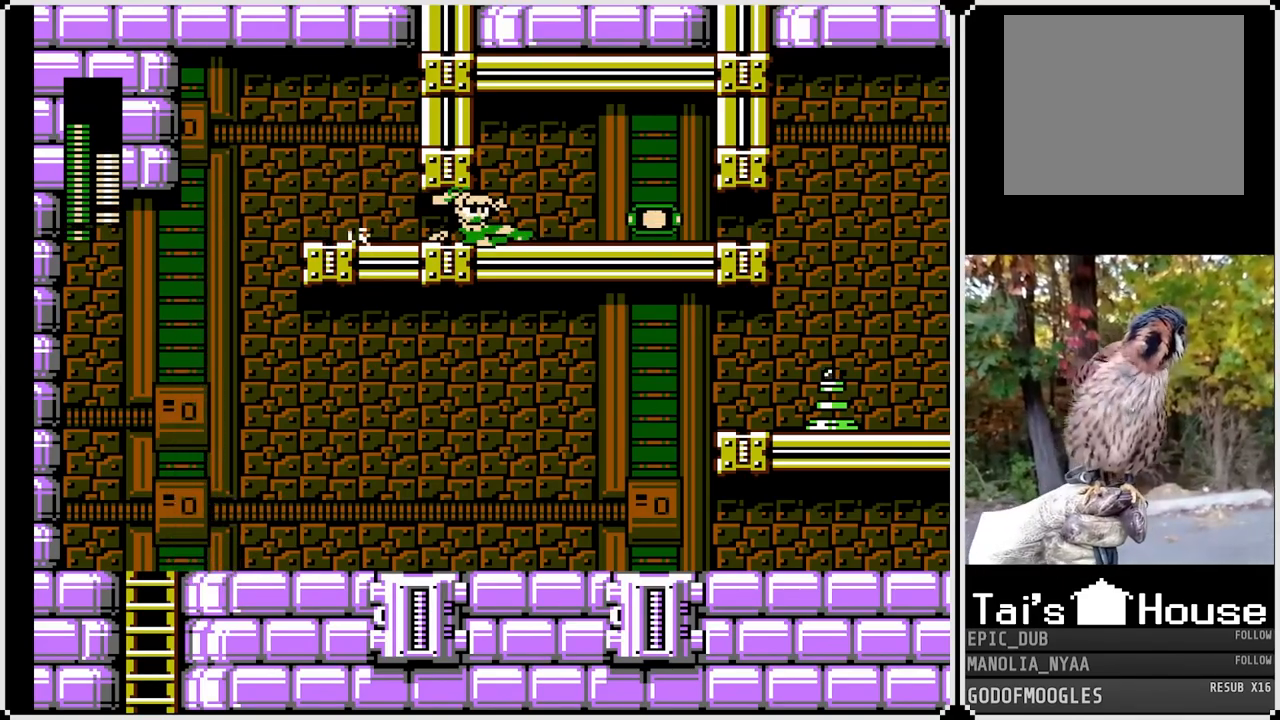
{"buttons": ["DPAD_RIGHT"], "left_stick": "center", "right_stick": "center", "events": []}
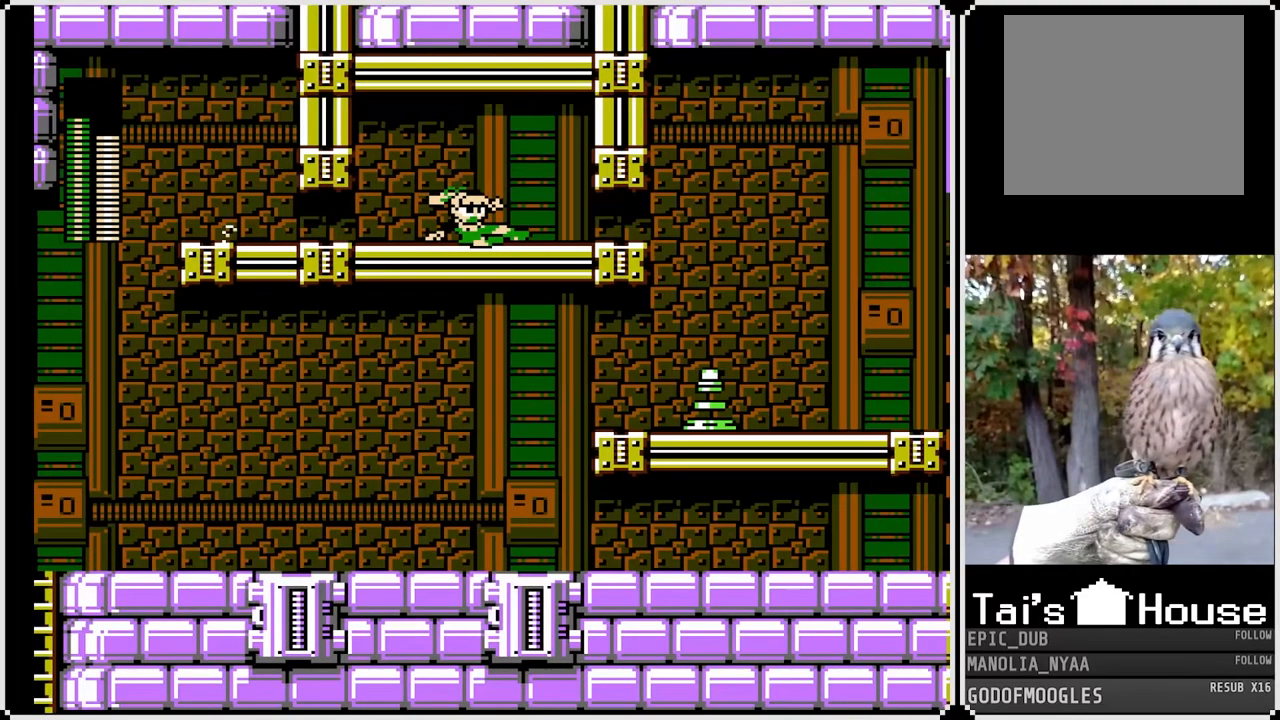
{"buttons": ["DPAD_LEFT"], "left_stick": "center", "right_stick": "center", "events": [[83, "DPAD_RIGHT", "up"], [100, "DPAD_LEFT", "down"]]}
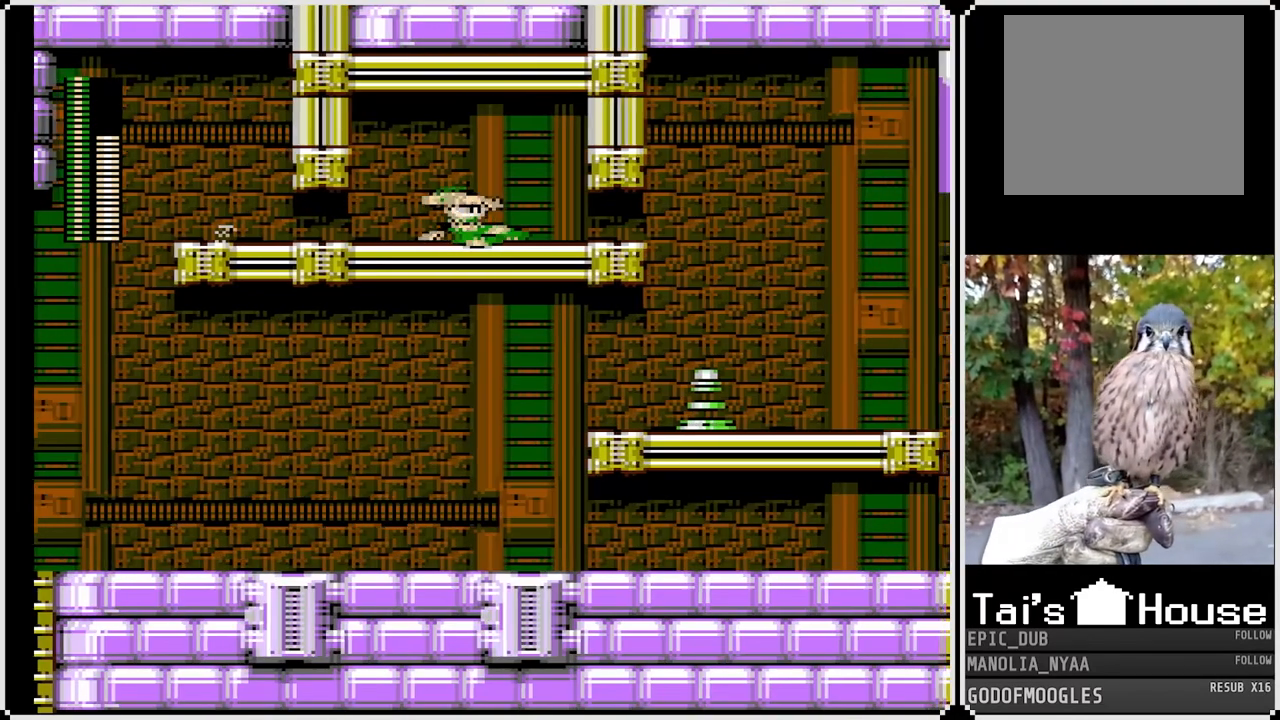
{"buttons": [], "left_stick": "center", "right_stick": "center", "events": [[83, "DPAD_LEFT", "up"], [100, "DPAD_RIGHT", "down"], [267, "DPAD_RIGHT", "up"]]}
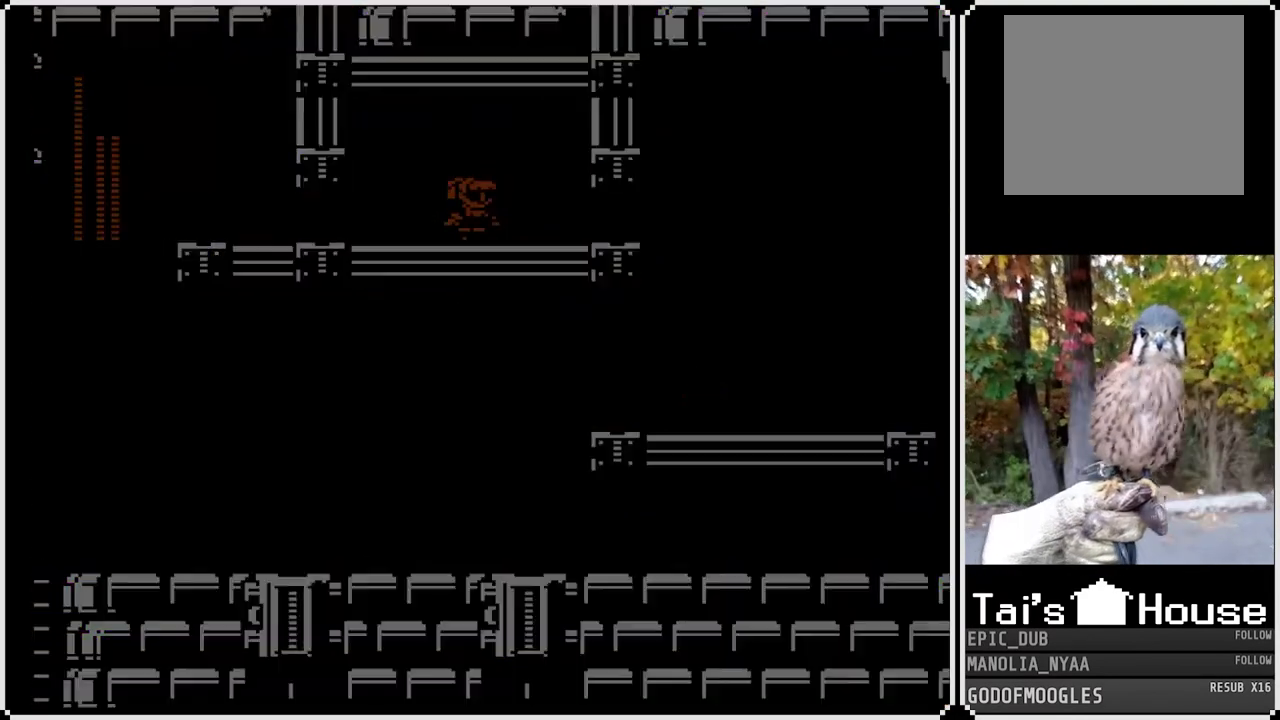
{"buttons": [], "left_stick": "center", "right_stick": "center", "events": []}
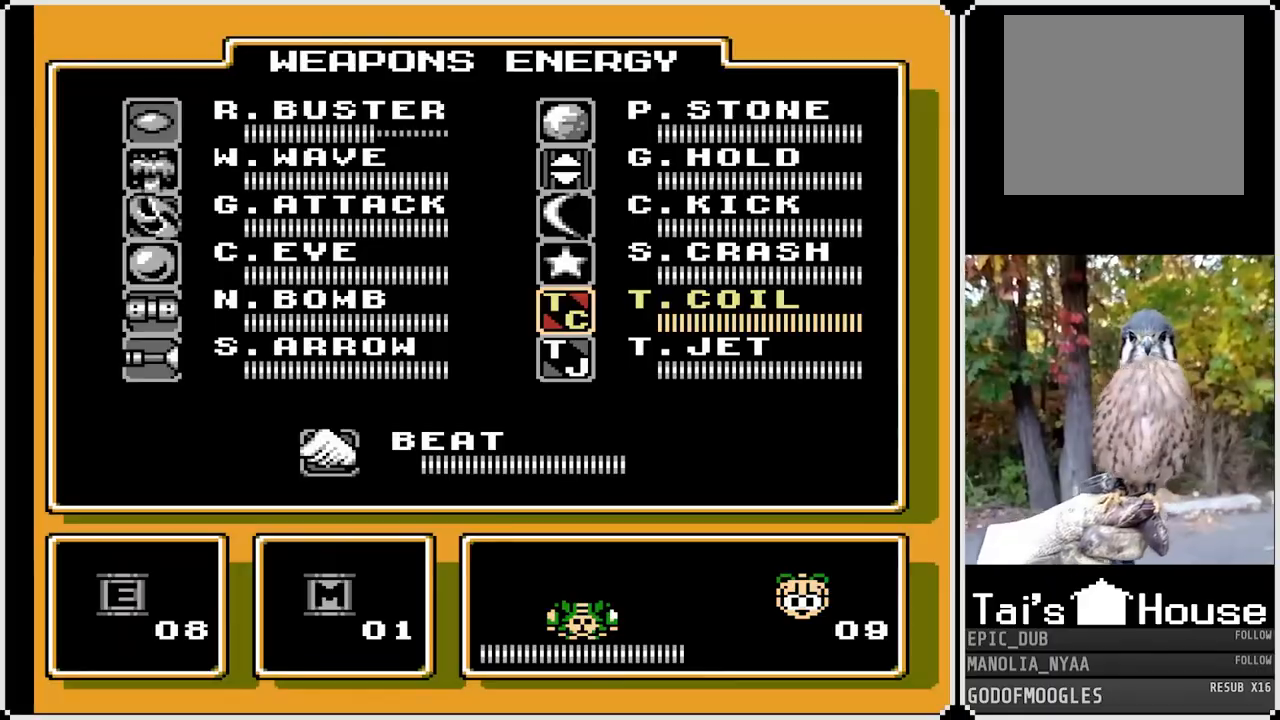
{"buttons": [], "left_stick": "center", "right_stick": "center", "events": [[250, "DPAD_LEFT", "down"], [400, "DPAD_LEFT", "up"]]}
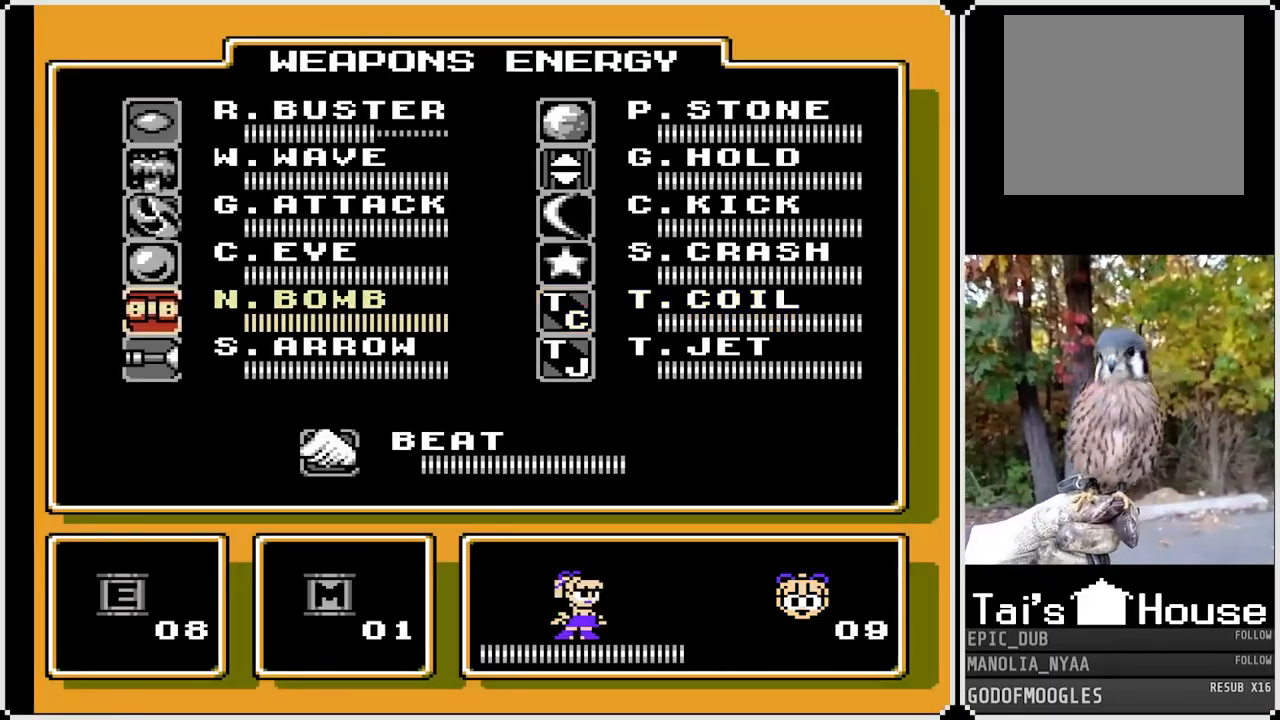
{"buttons": ["DPAD_UP"], "left_stick": "center", "right_stick": "center", "events": [[83, "DPAD_UP", "down"], [217, "DPAD_UP", "up"], [283, "DPAD_UP", "down"], [350, "DPAD_UP", "up"], [400, "DPAD_UP", "down"]]}
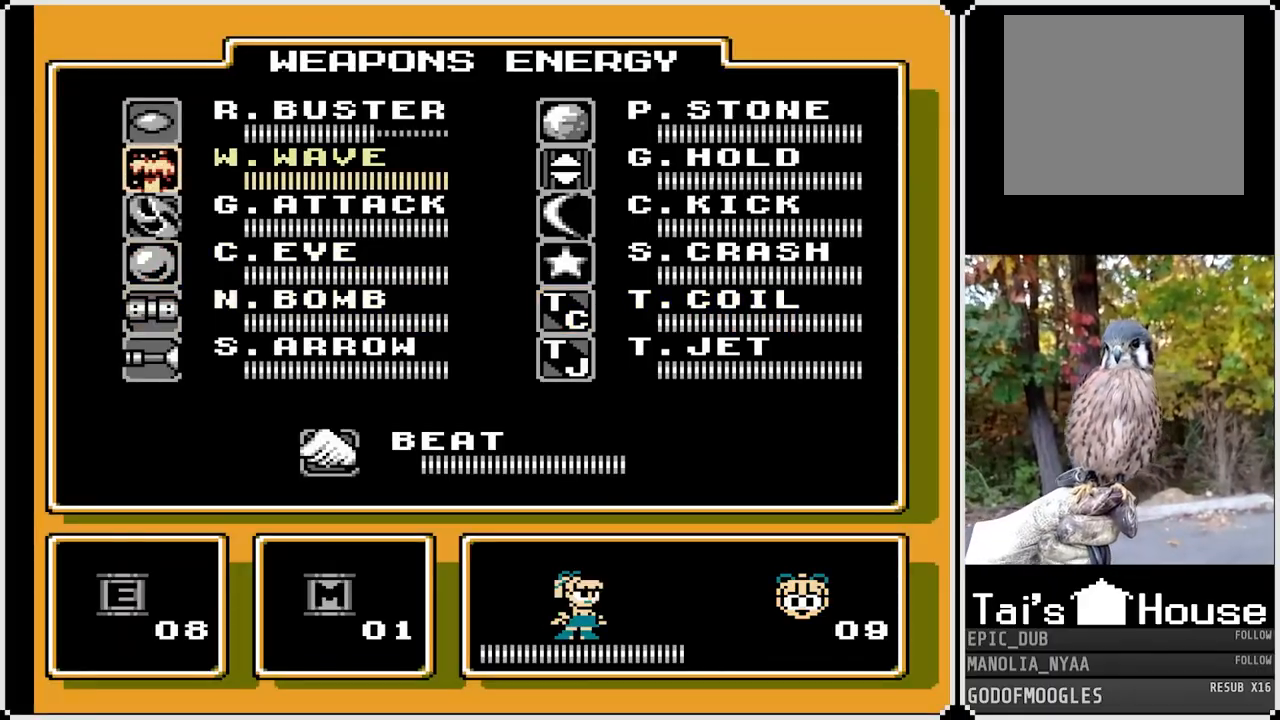
{"buttons": [], "left_stick": "center", "right_stick": "center", "events": [[17, "DPAD_UP", "up"], [67, "DPAD_UP", "down"], [183, "DPAD_UP", "up"]]}
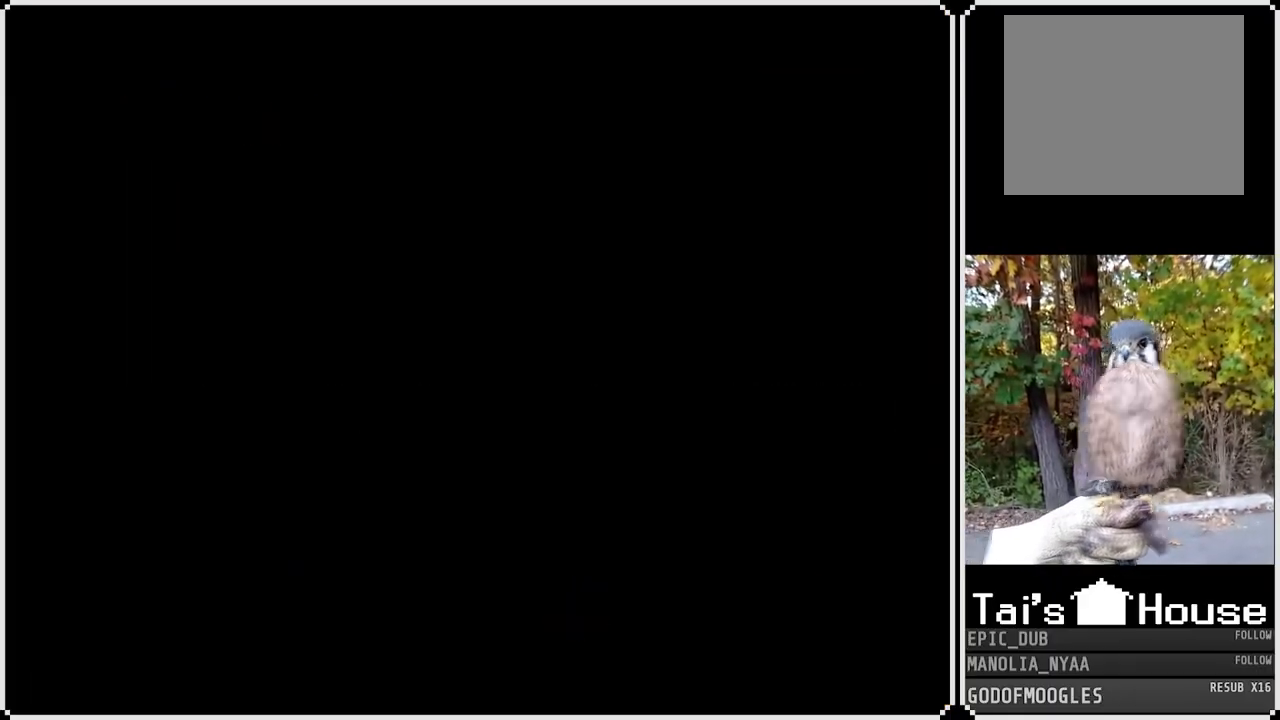
{"buttons": ["DPAD_RIGHT"], "left_stick": "center", "right_stick": "center", "events": [[150, "DPAD_RIGHT", "down"]]}
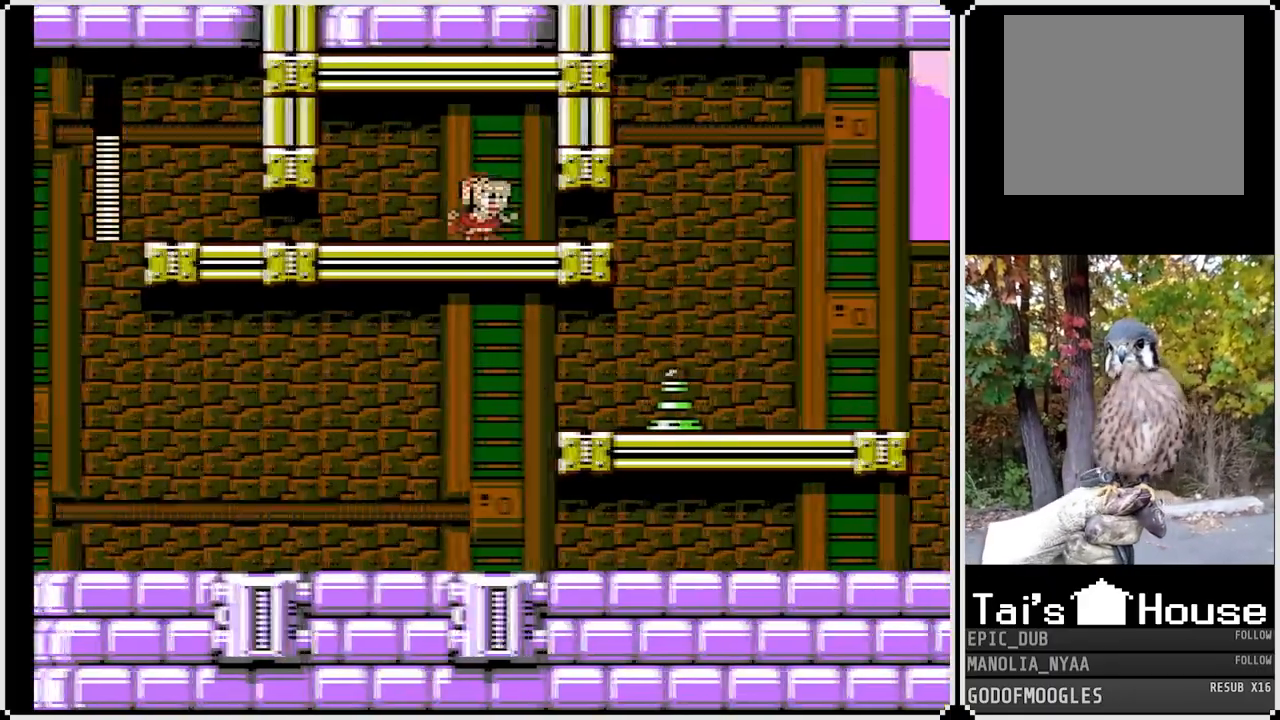
{"buttons": ["CROSS", "DPAD_RIGHT"], "left_stick": "center", "right_stick": "center", "events": [[133, "DPAD_DOWN", "down"], [233, "CROSS", "down"], [433, "DPAD_DOWN", "up"]]}
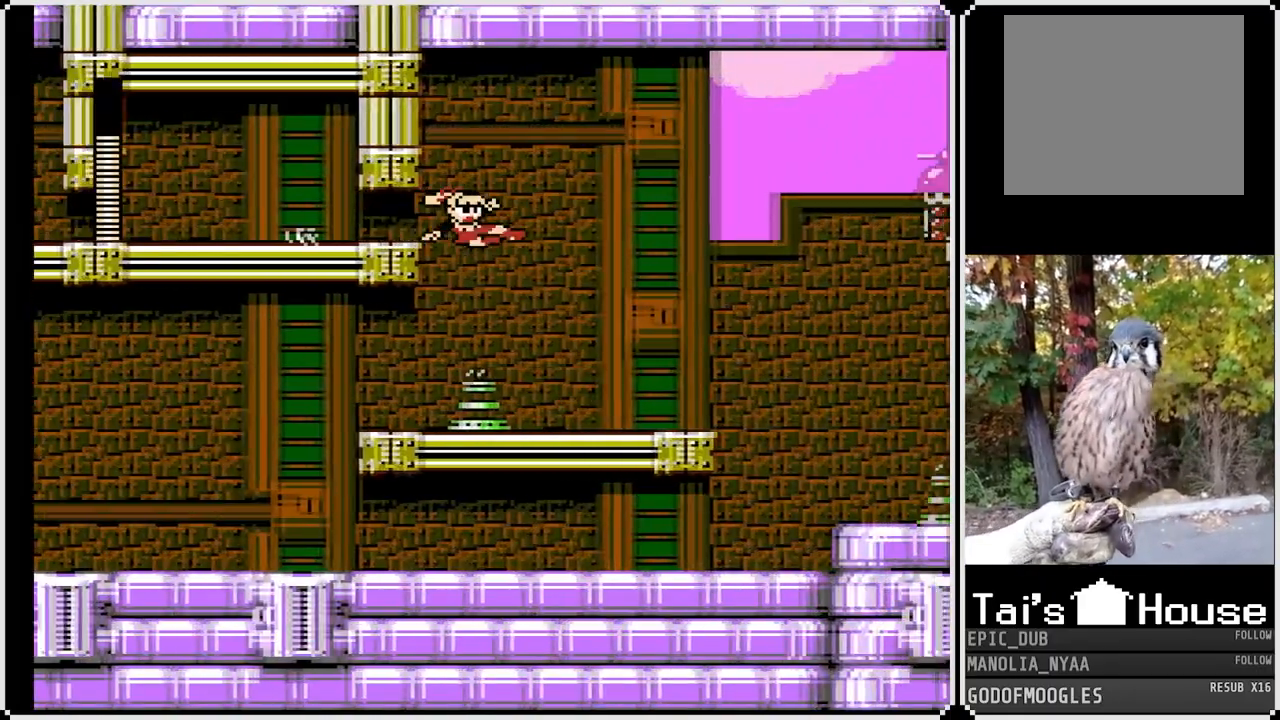
{"buttons": ["DPAD_RIGHT"], "left_stick": "center", "right_stick": "center", "events": [[83, "CROSS", "up"]]}
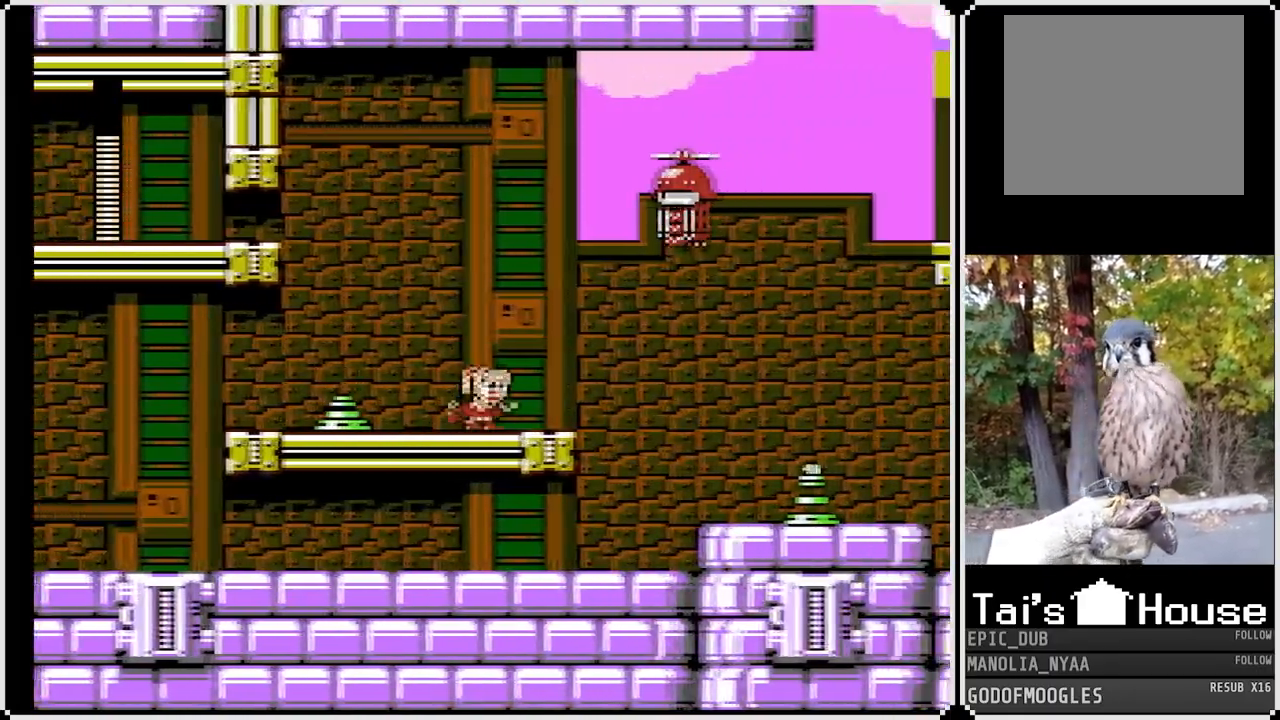
{"buttons": ["DPAD_LEFT"], "left_stick": "center", "right_stick": "center", "events": [[17, "CROSS", "down"], [100, "DPAD_RIGHT", "up"], [317, "DPAD_LEFT", "down"], [317, "SQUARE", "down"], [467, "CROSS", "up"], [483, "SQUARE", "up"]]}
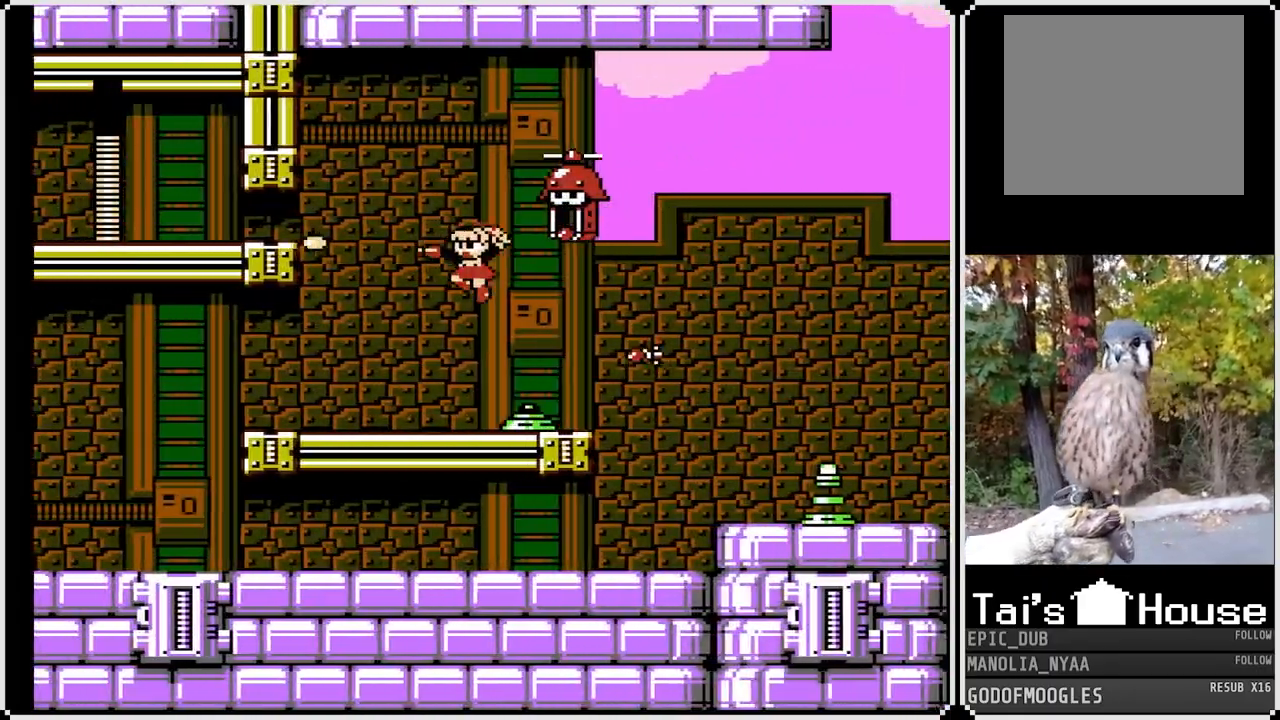
{"buttons": ["DPAD_LEFT"], "left_stick": "center", "right_stick": "center", "events": [[183, "DPAD_LEFT", "up"], [183, "DPAD_RIGHT", "down"], [283, "DPAD_RIGHT", "up"], [300, "DPAD_LEFT", "down"]]}
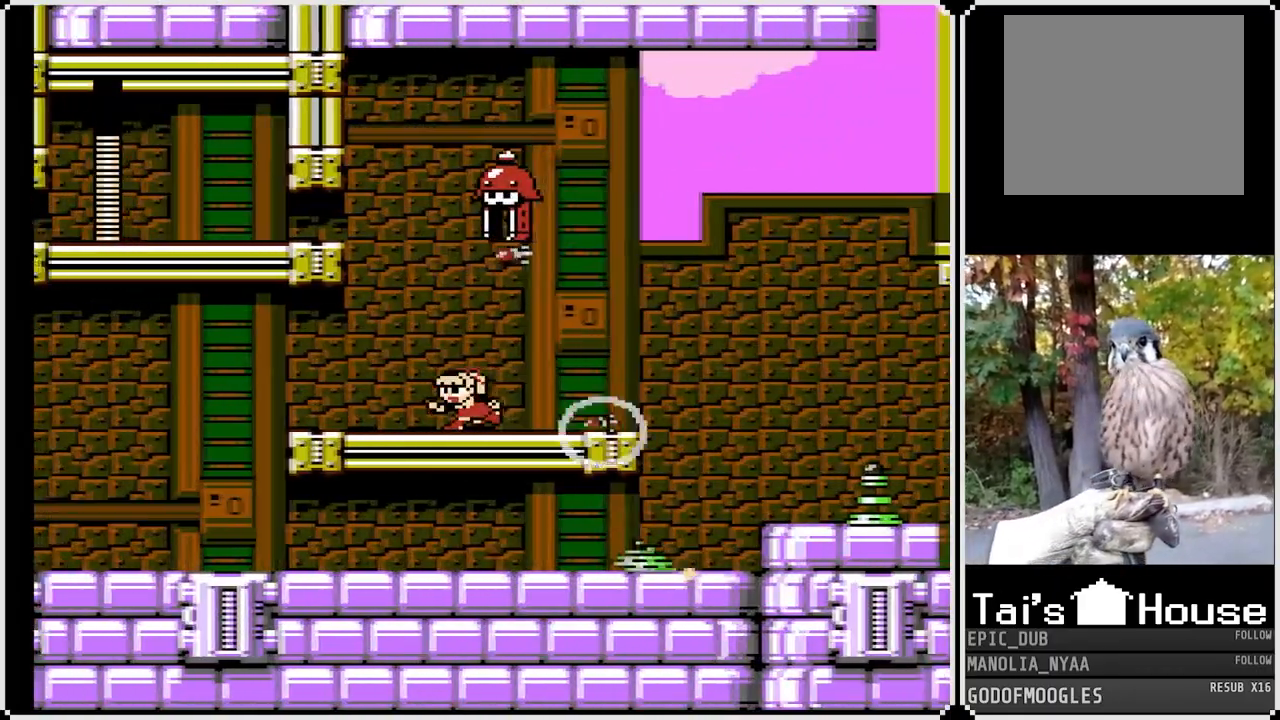
{"buttons": ["CROSS", "DPAD_RIGHT"], "left_stick": "center", "right_stick": "center", "events": [[267, "DPAD_LEFT", "up"], [450, "DPAD_RIGHT", "down"], [500, "CROSS", "down"]]}
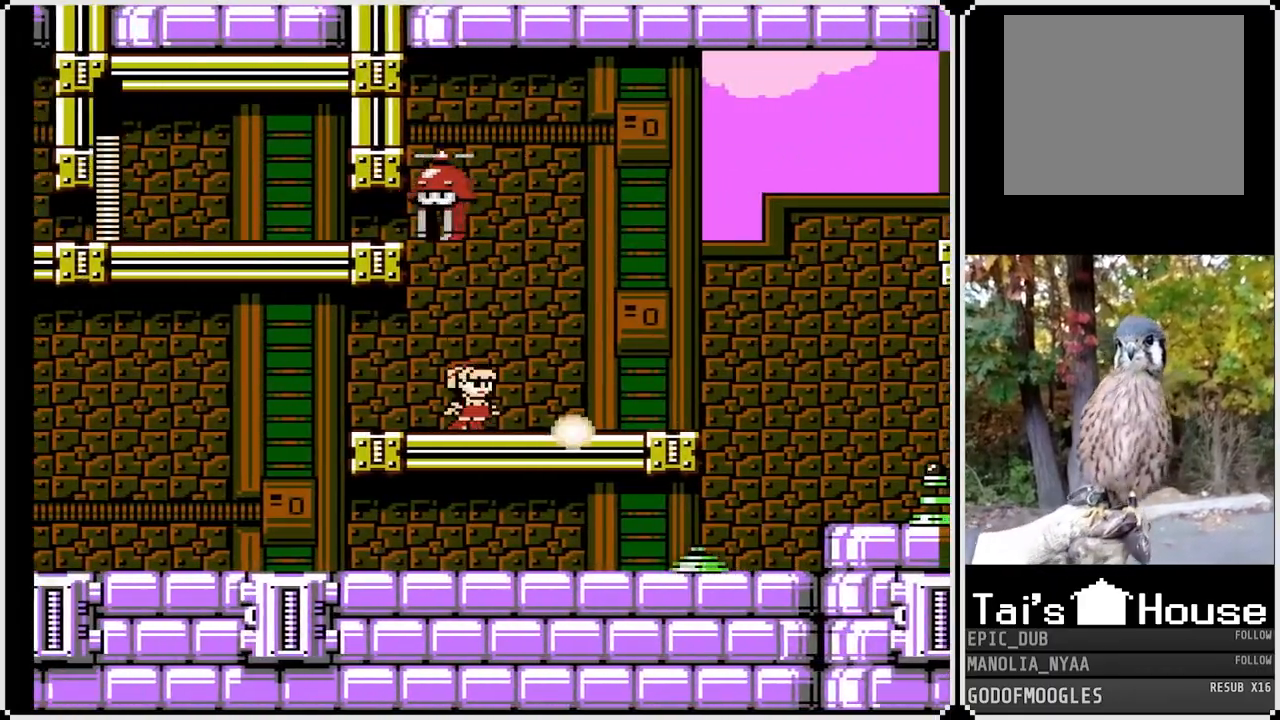
{"buttons": ["SQUARE", "DPAD_RIGHT"], "left_stick": "center", "right_stick": "center", "events": [[233, "CROSS", "up"], [283, "SQUARE", "down"]]}
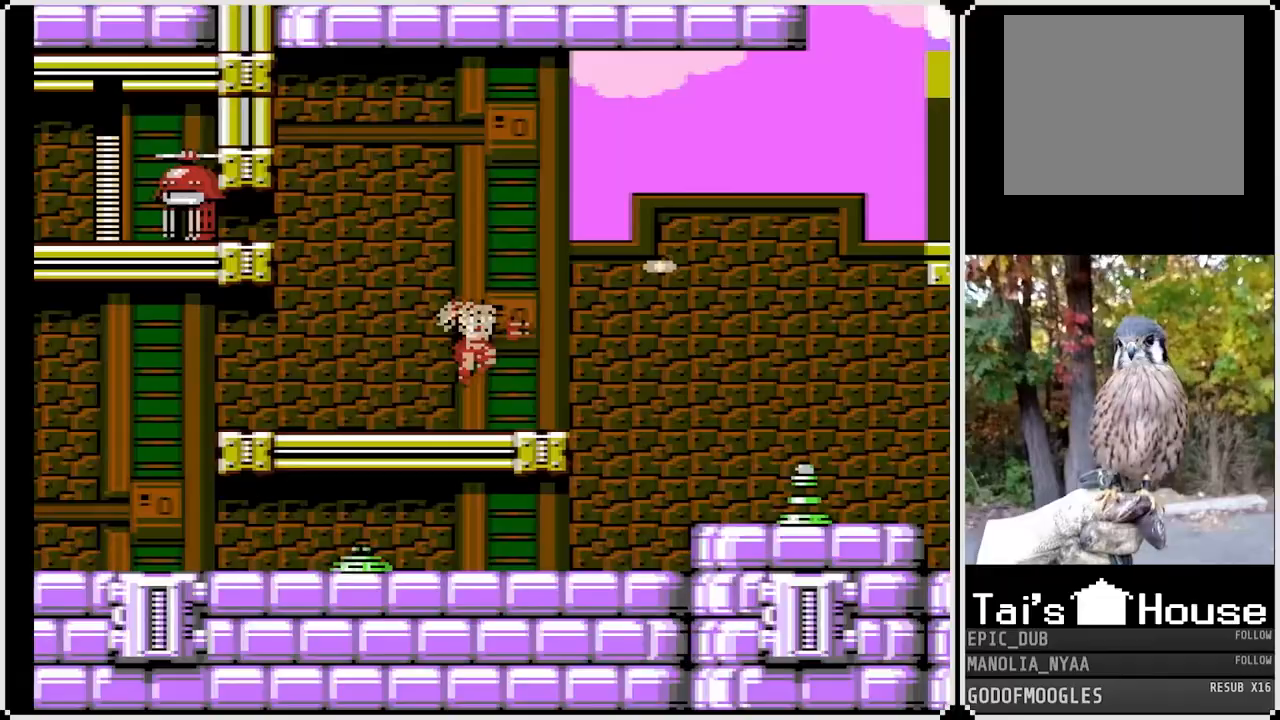
{"buttons": ["SQUARE", "DPAD_RIGHT"], "left_stick": "center", "right_stick": "center", "events": [[250, "DPAD_RIGHT", "up"], [383, "DPAD_RIGHT", "down"]]}
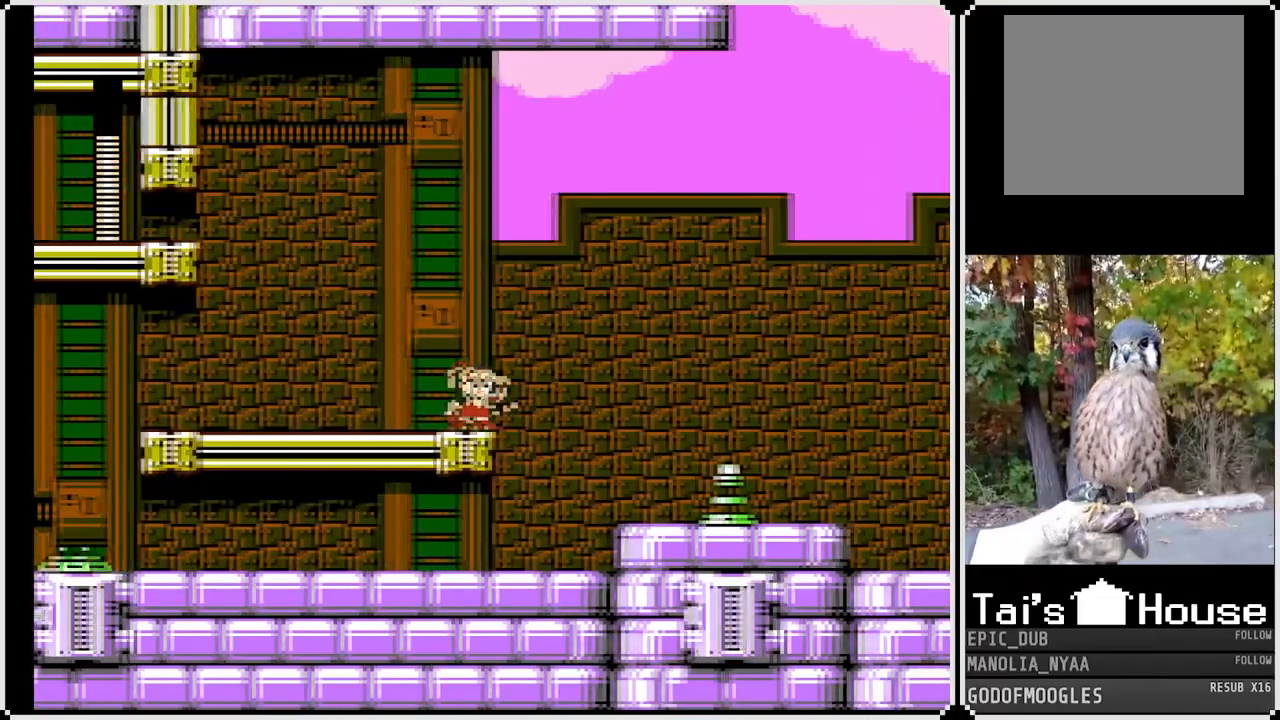
{"buttons": ["SQUARE"], "left_stick": "center", "right_stick": "center", "events": [[267, "DPAD_RIGHT", "up"]]}
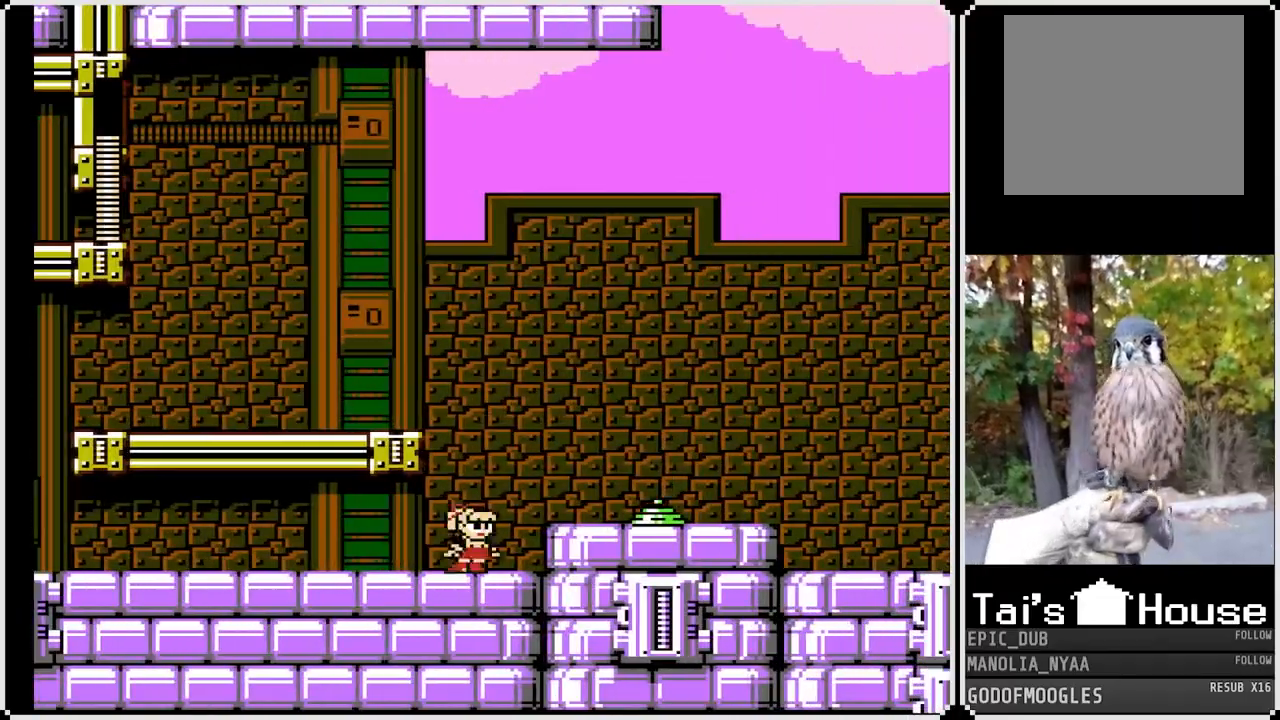
{"buttons": [], "left_stick": "center", "right_stick": "center", "events": [[183, "CROSS", "down"], [217, "SQUARE", "up"], [233, "CROSS", "up"]]}